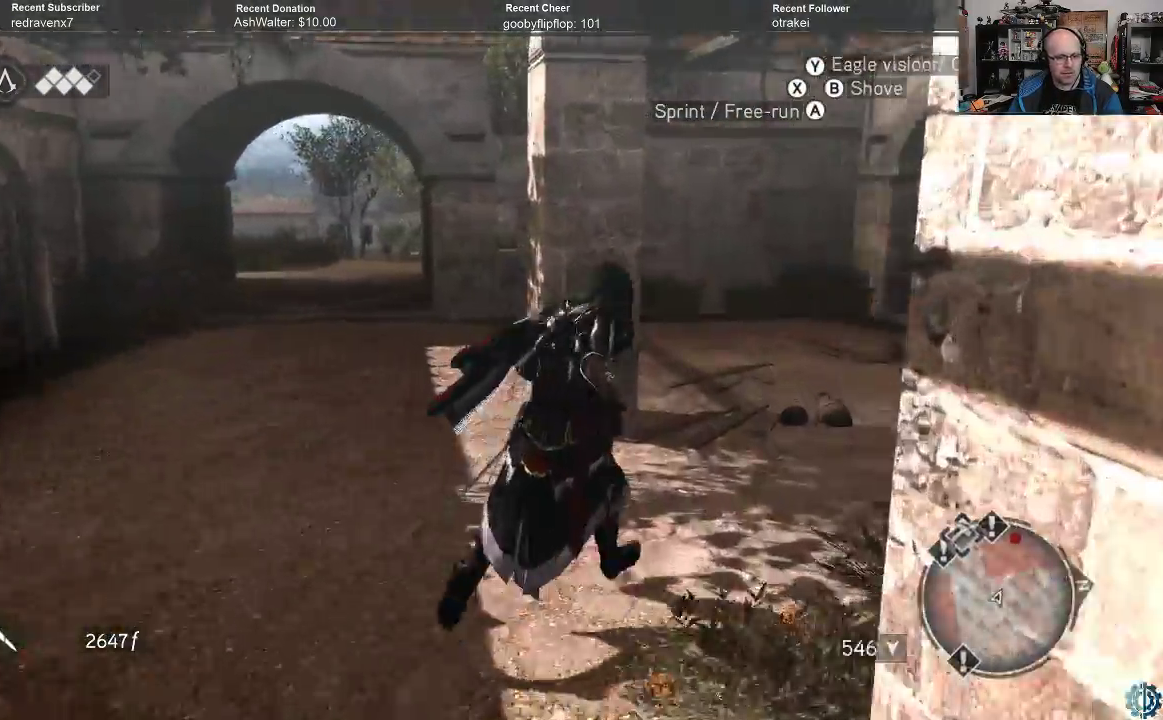
Gameplay with a controller (Xbox layout); each line is a JSON object with the inputs held at the frame after it. "events" lists button and stick changes between this image and that frame as [ms after this image, input, new state], when the widget could be followed in between.
{"buttons": [], "left_stick": "up-right", "right_stick": "center", "events": [[133, "A", "up"], [233, "R2", "up"], [333, "right_stick", "down-left"], [467, "right_stick", "center"]]}
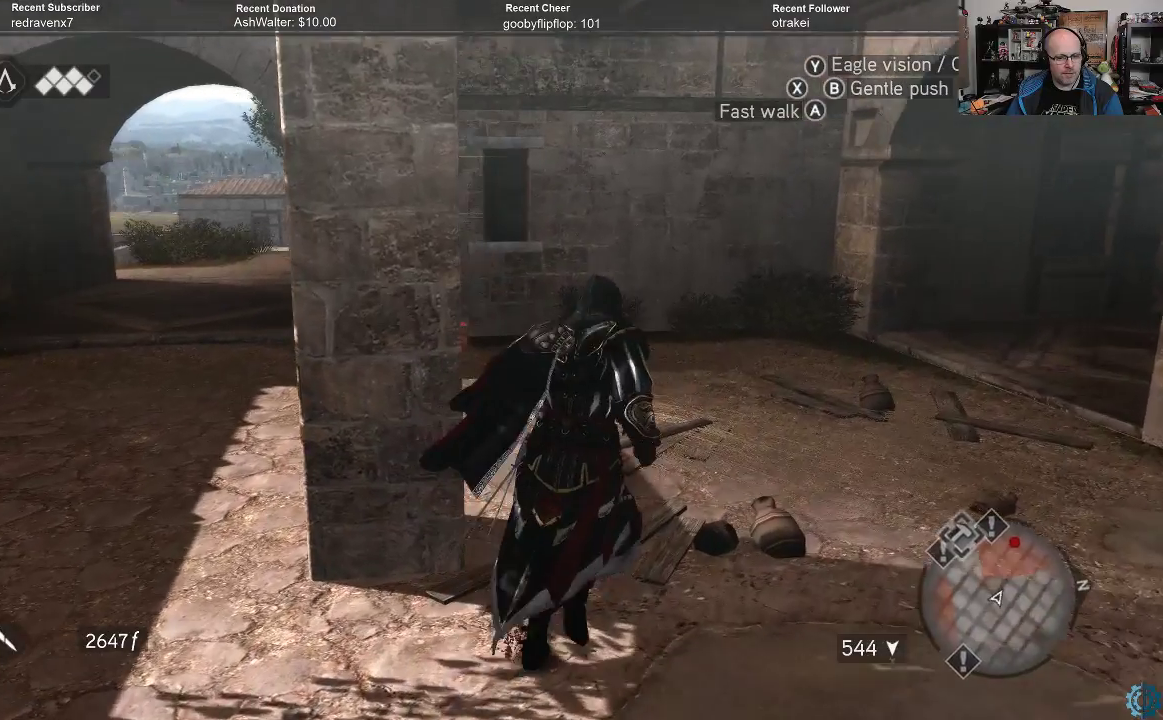
{"buttons": [], "left_stick": "up", "right_stick": "center", "events": [[67, "left_stick", "up"], [133, "right_stick", "down-left"], [233, "right_stick", "center"]]}
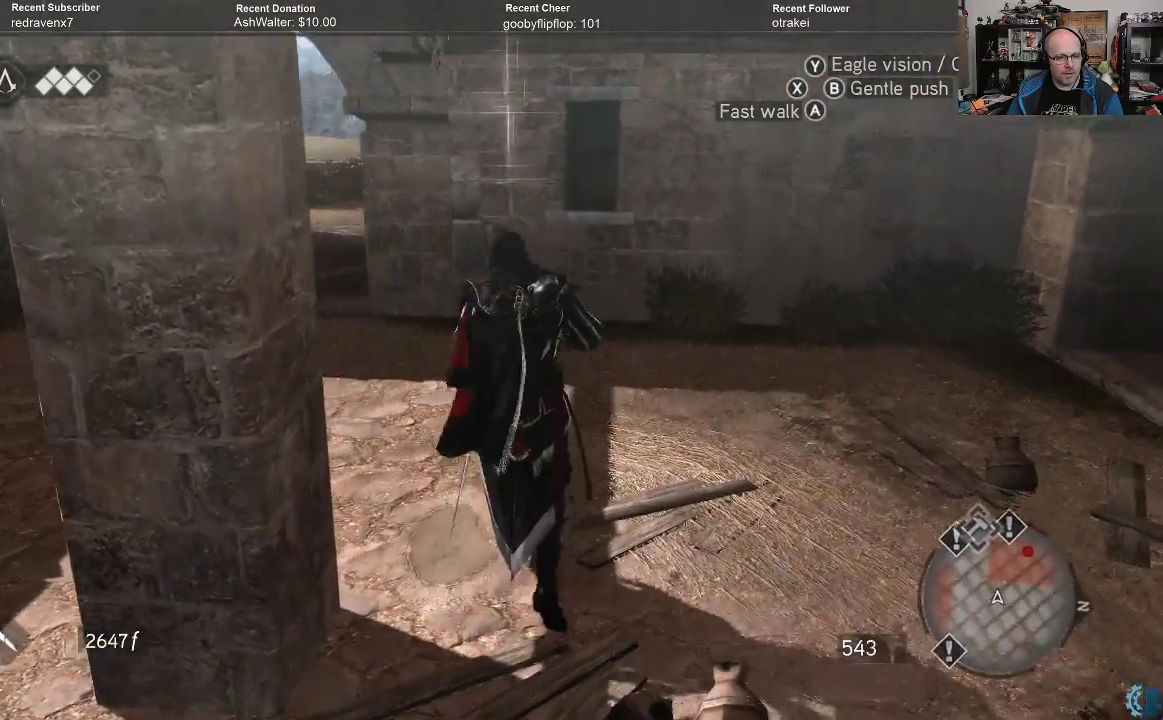
{"buttons": [], "left_stick": "up", "right_stick": "center", "events": []}
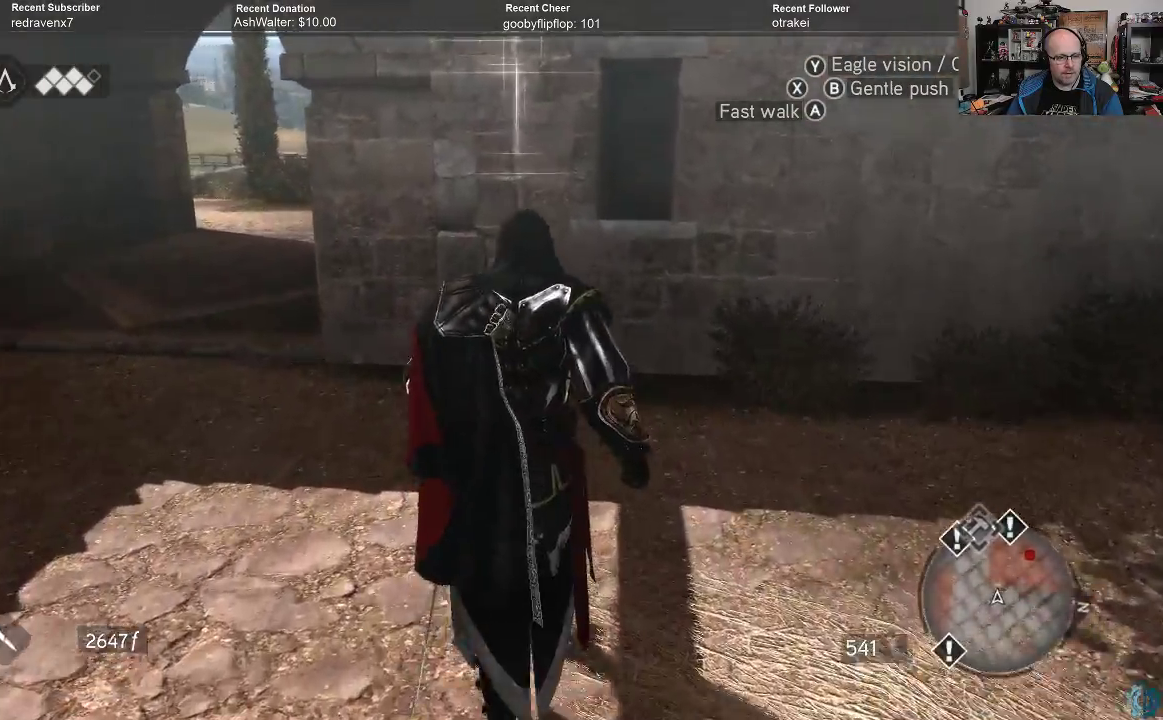
{"buttons": [], "left_stick": "up", "right_stick": "center", "events": []}
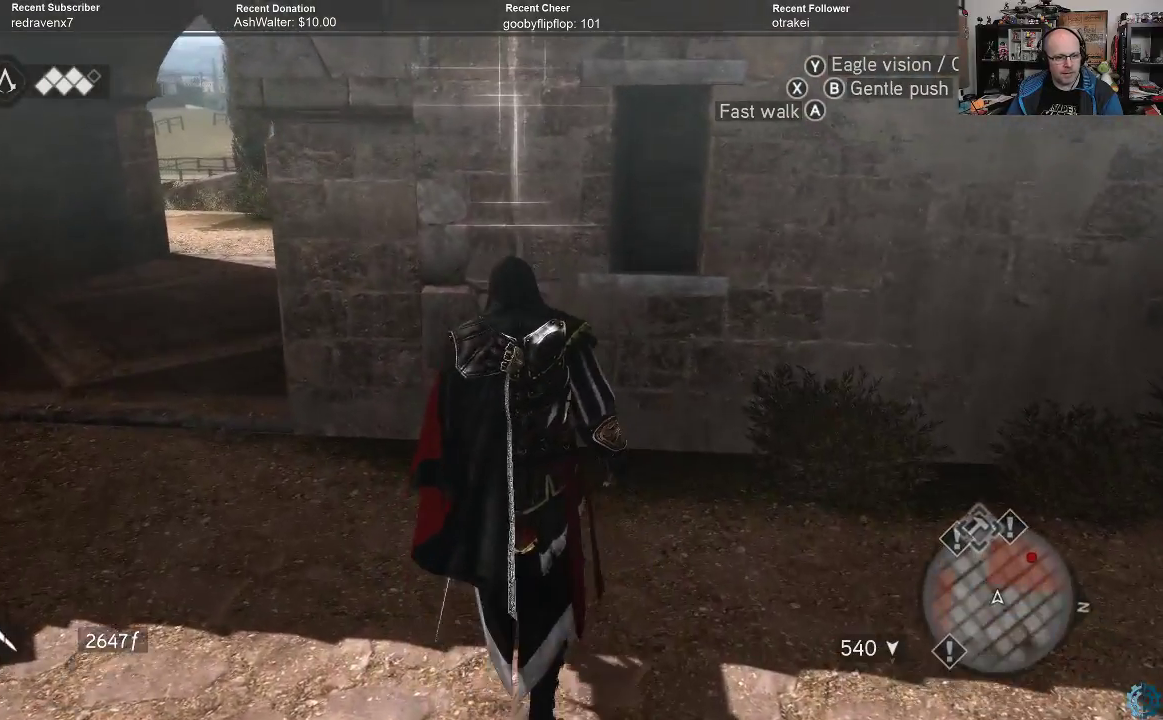
{"buttons": [], "left_stick": "up", "right_stick": "center", "events": []}
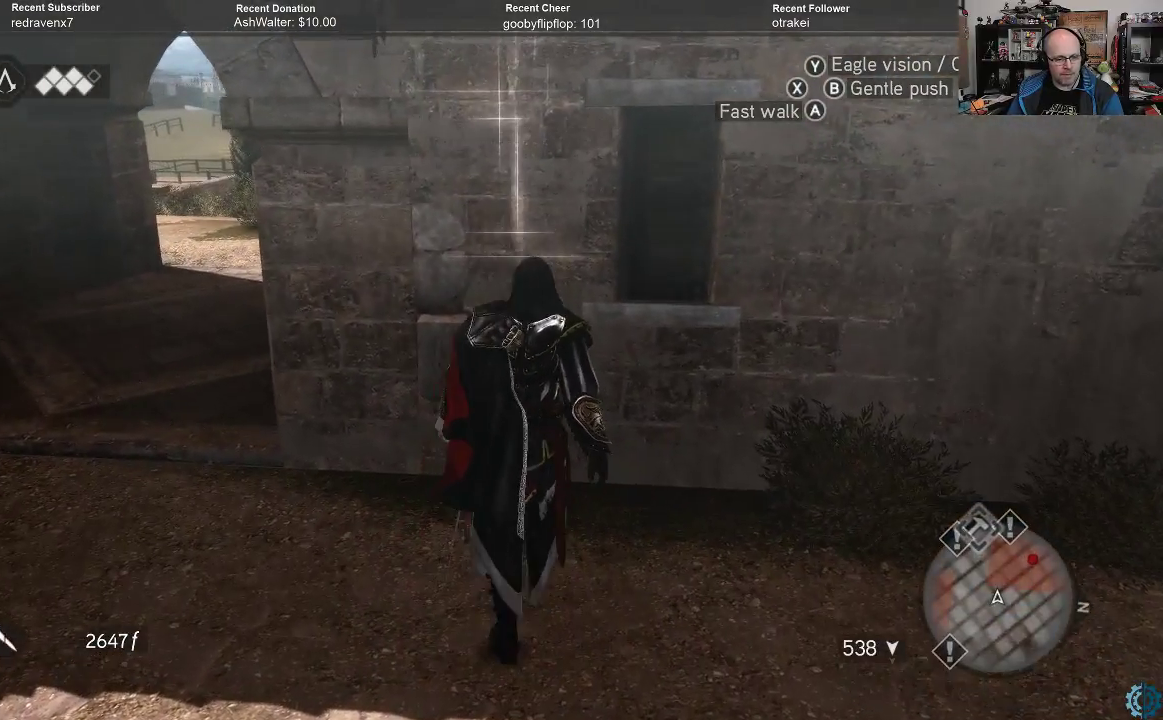
{"buttons": ["B"], "left_stick": "center", "right_stick": "center", "events": [[133, "left_stick", "center"], [167, "B", "down"]]}
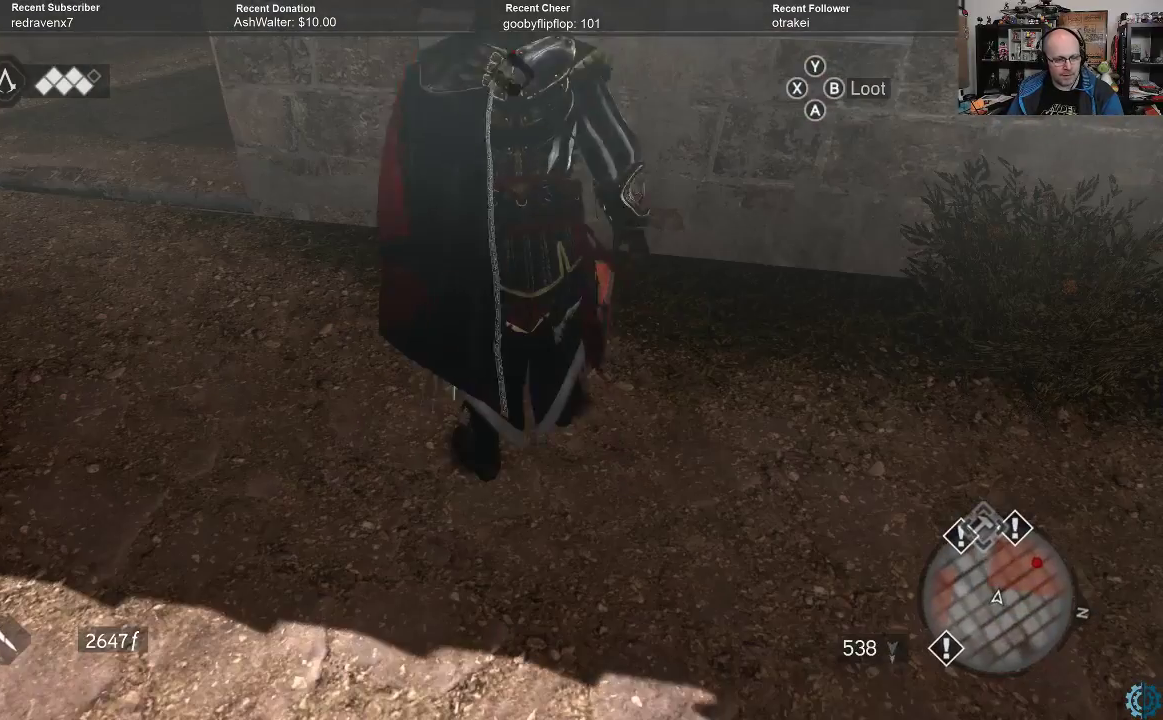
{"buttons": ["B"], "left_stick": "center", "right_stick": "center", "events": []}
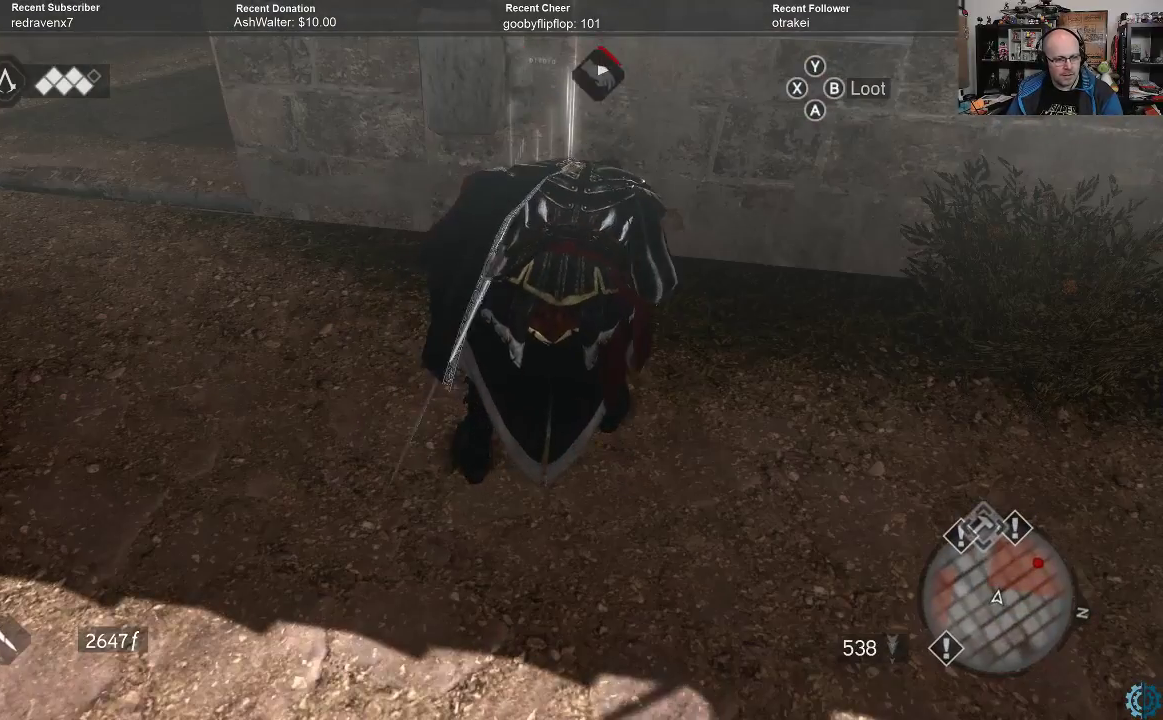
{"buttons": ["B"], "left_stick": "center", "right_stick": "center", "events": []}
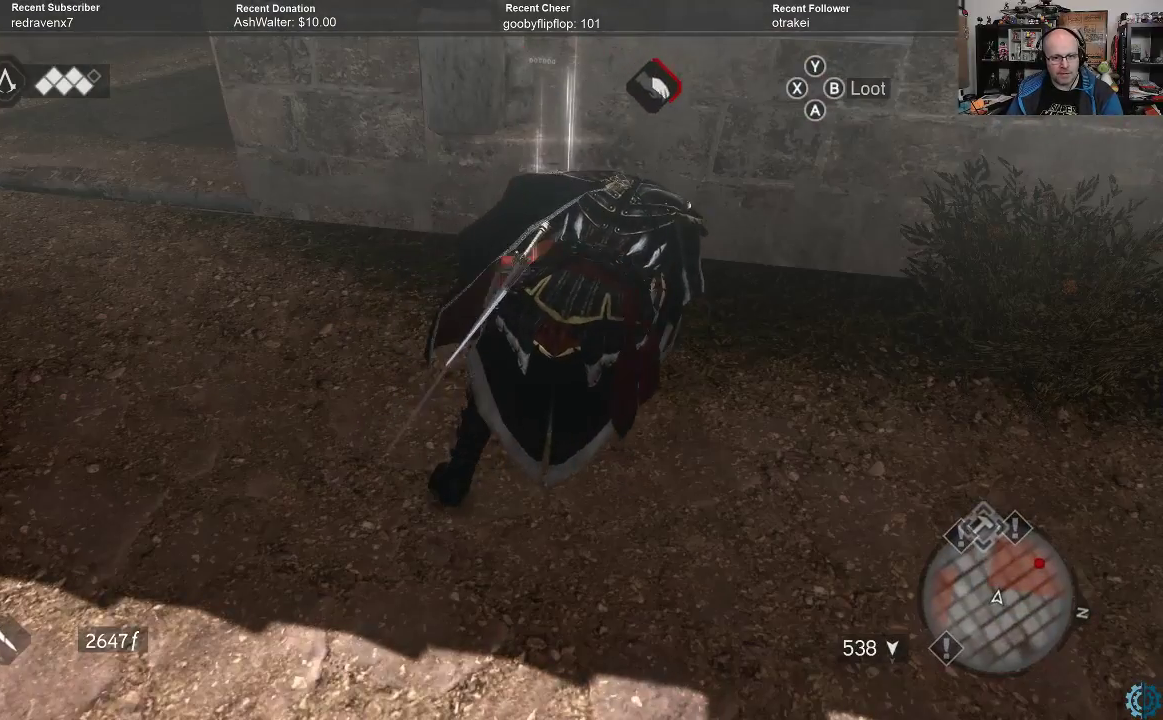
{"buttons": ["B"], "left_stick": "center", "right_stick": "center", "events": []}
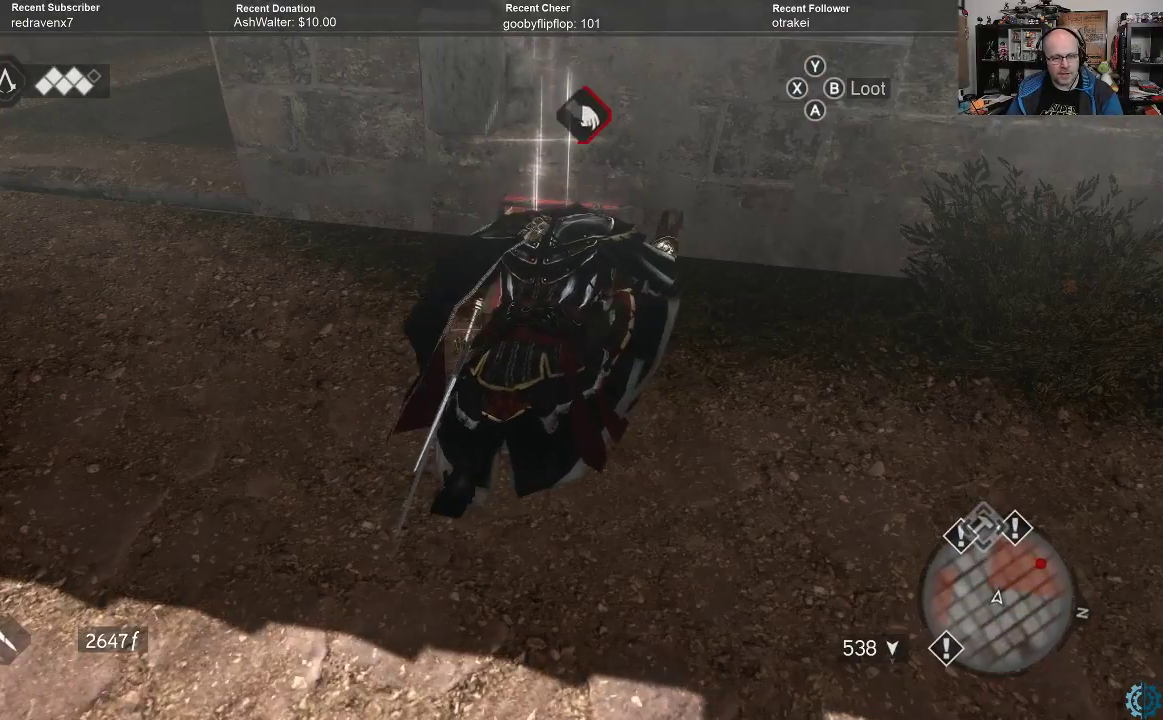
{"buttons": ["B"], "left_stick": "center", "right_stick": "center", "events": []}
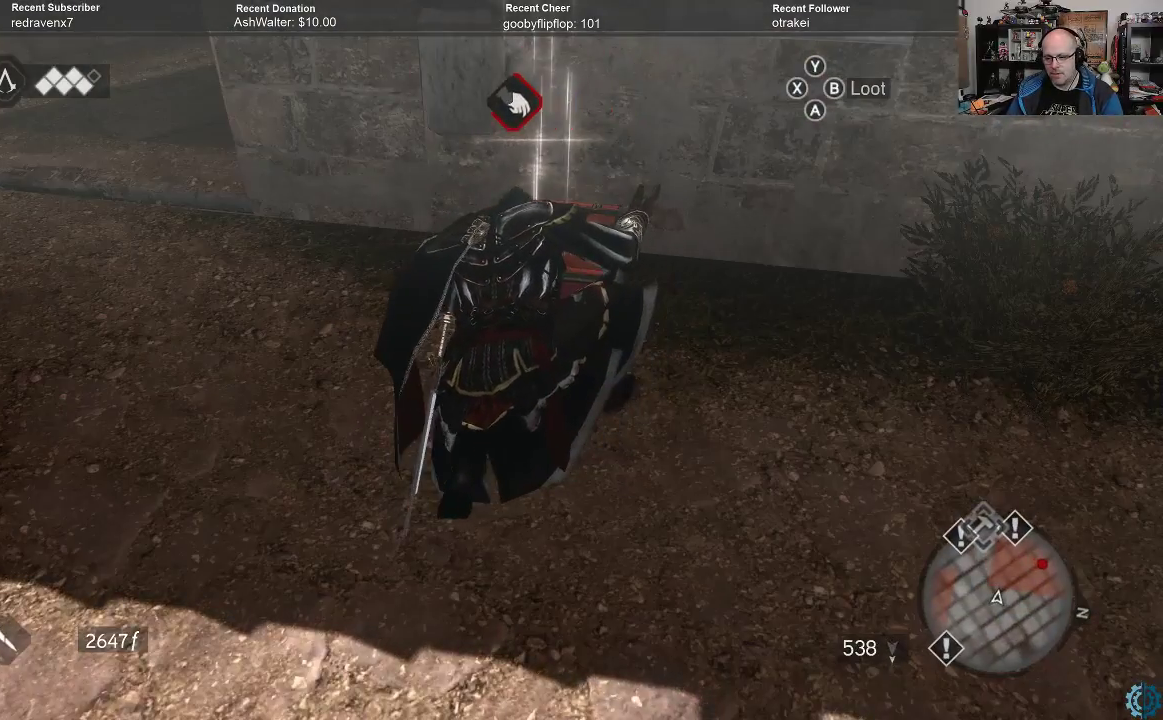
{"buttons": ["B"], "left_stick": "center", "right_stick": "center", "events": []}
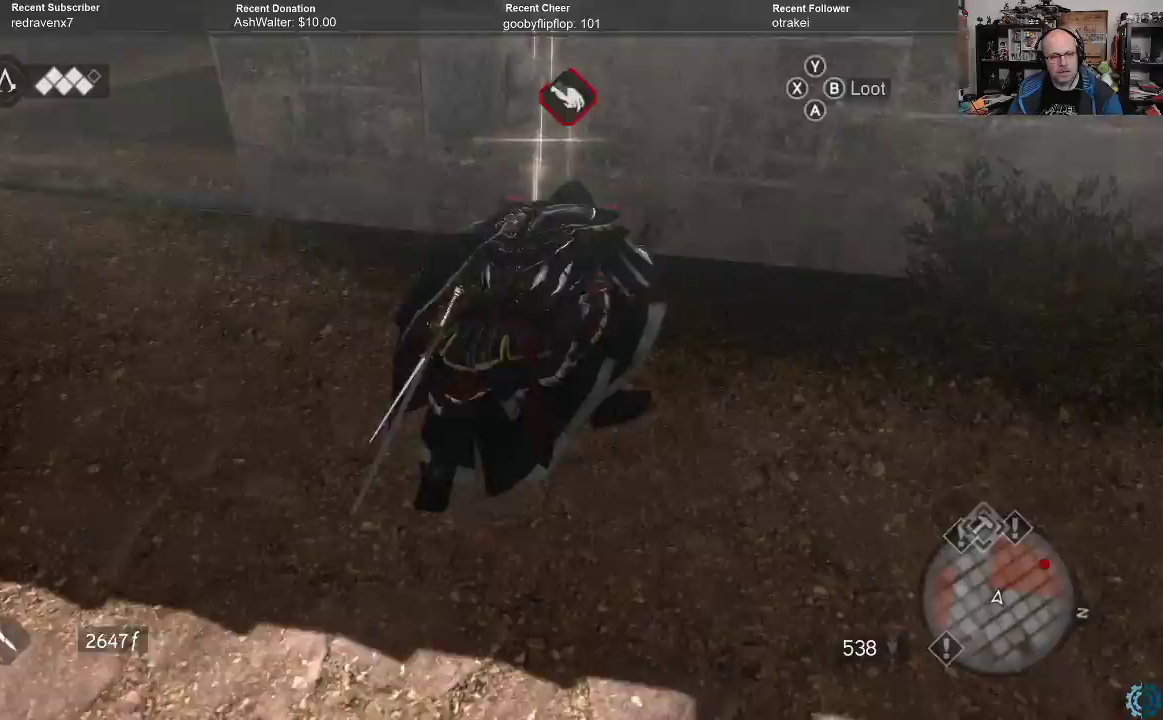
{"buttons": ["B"], "left_stick": "center", "right_stick": "center", "events": []}
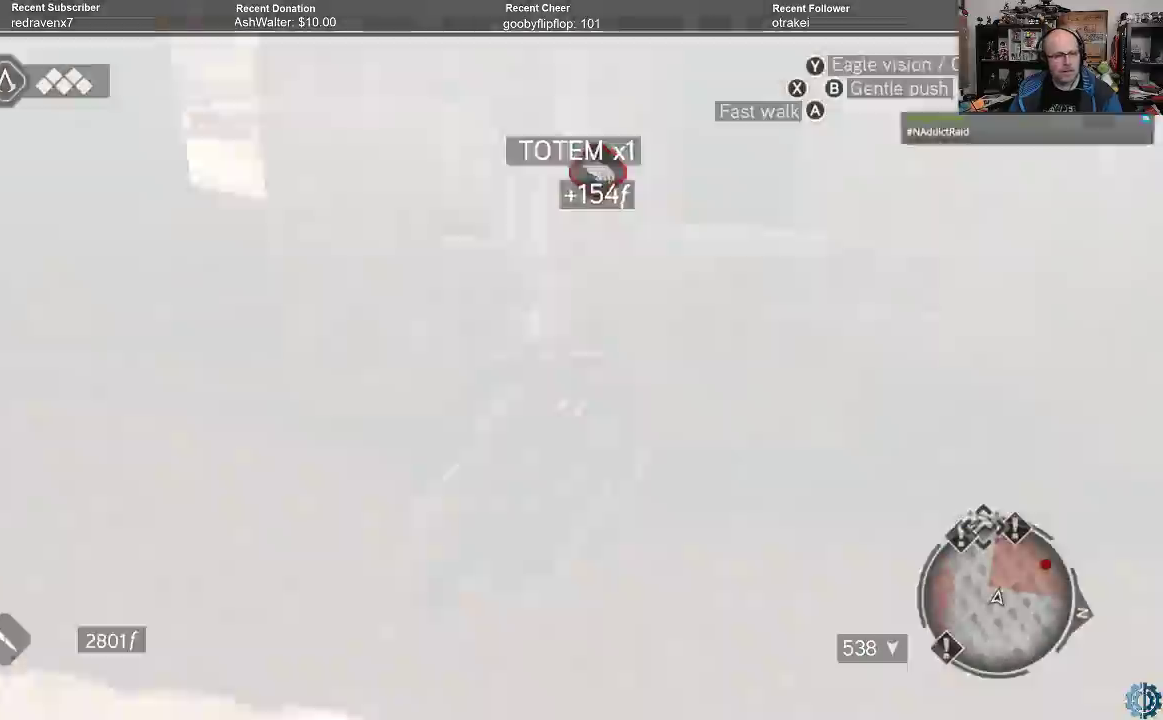
{"buttons": [], "left_stick": "center", "right_stick": "down-left", "events": [[267, "B", "up"], [467, "right_stick", "down-left"]]}
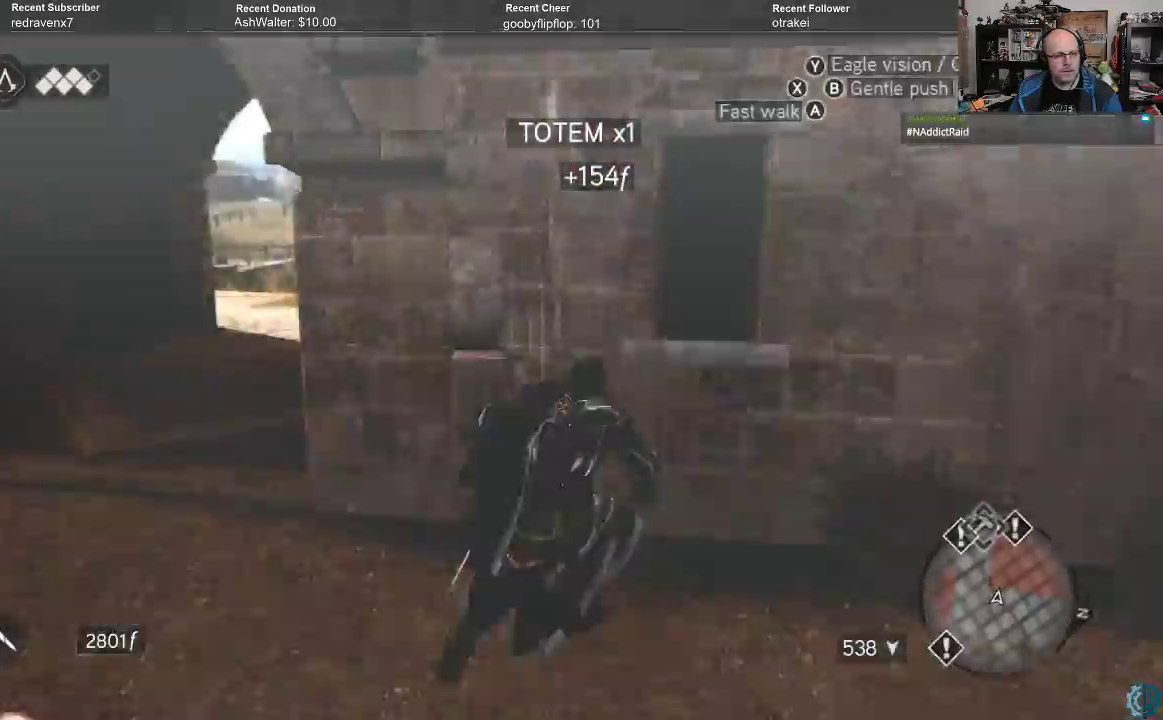
{"buttons": ["A", "R2"], "left_stick": "left", "right_stick": "center", "events": [[67, "left_stick", "left"], [167, "right_stick", "center"], [300, "R2", "down"], [433, "A", "down"]]}
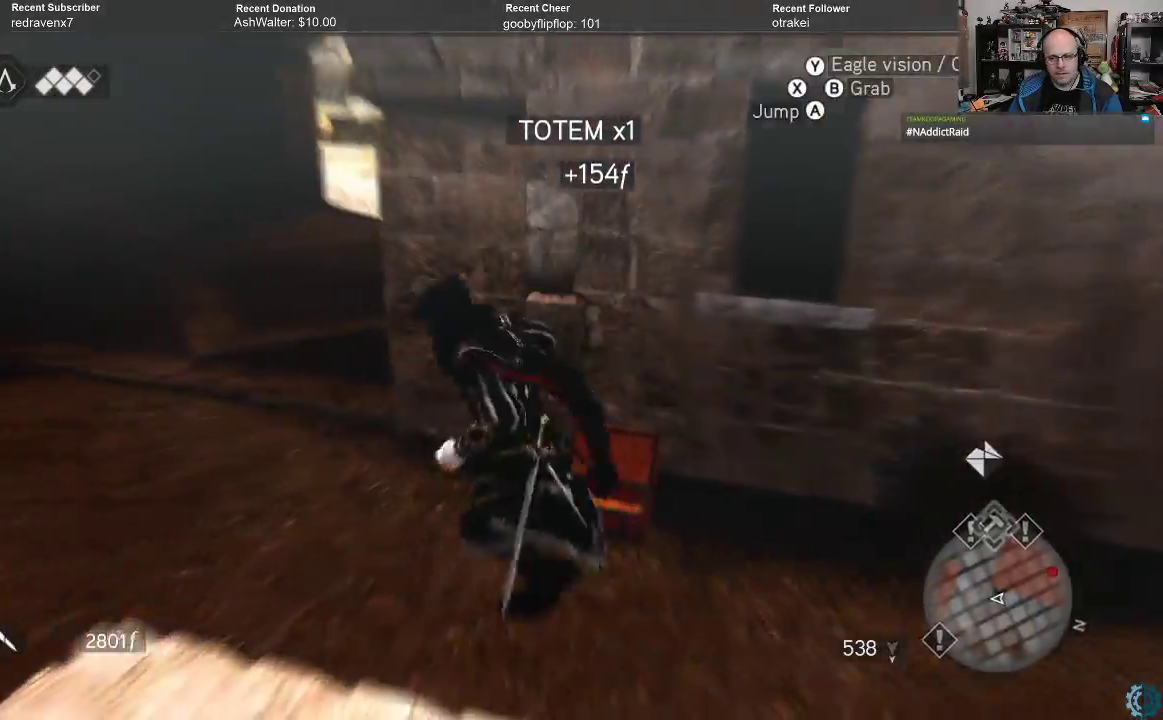
{"buttons": ["R2"], "left_stick": "up", "right_stick": "right", "events": [[200, "left_stick", "up-left"], [233, "A", "up"], [367, "left_stick", "up"], [433, "right_stick", "right"]]}
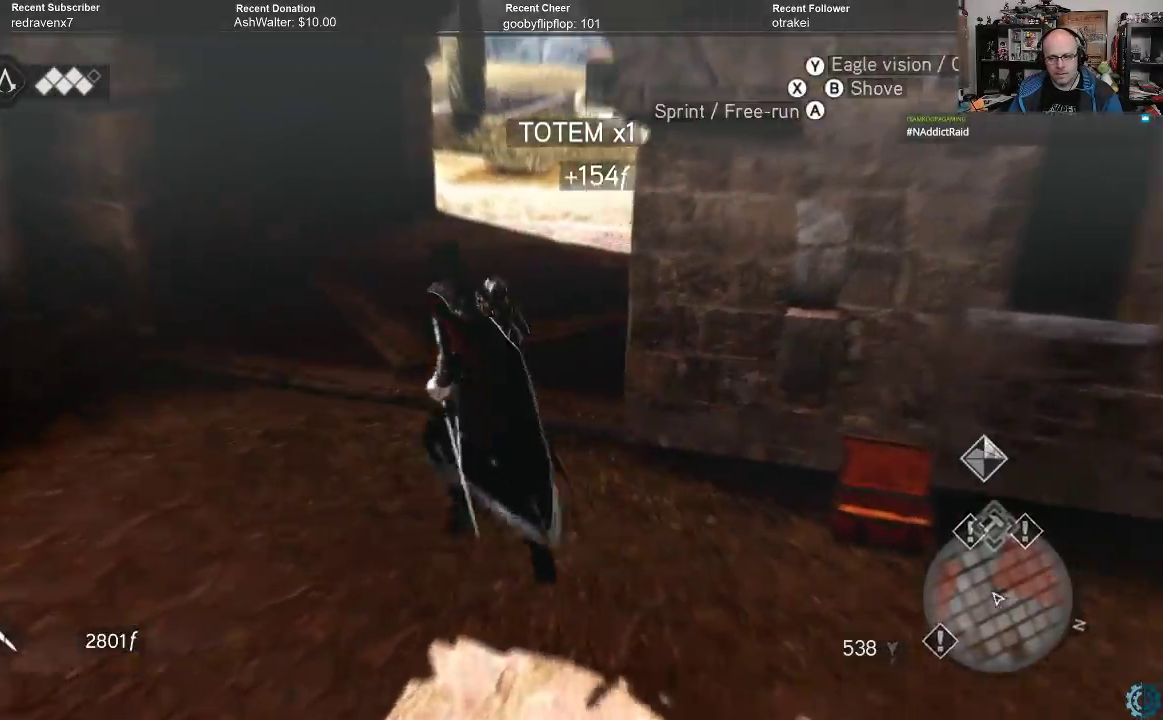
{"buttons": ["R2"], "left_stick": "up", "right_stick": "center", "events": [[100, "right_stick", "center"], [233, "right_stick", "up"], [400, "right_stick", "center"]]}
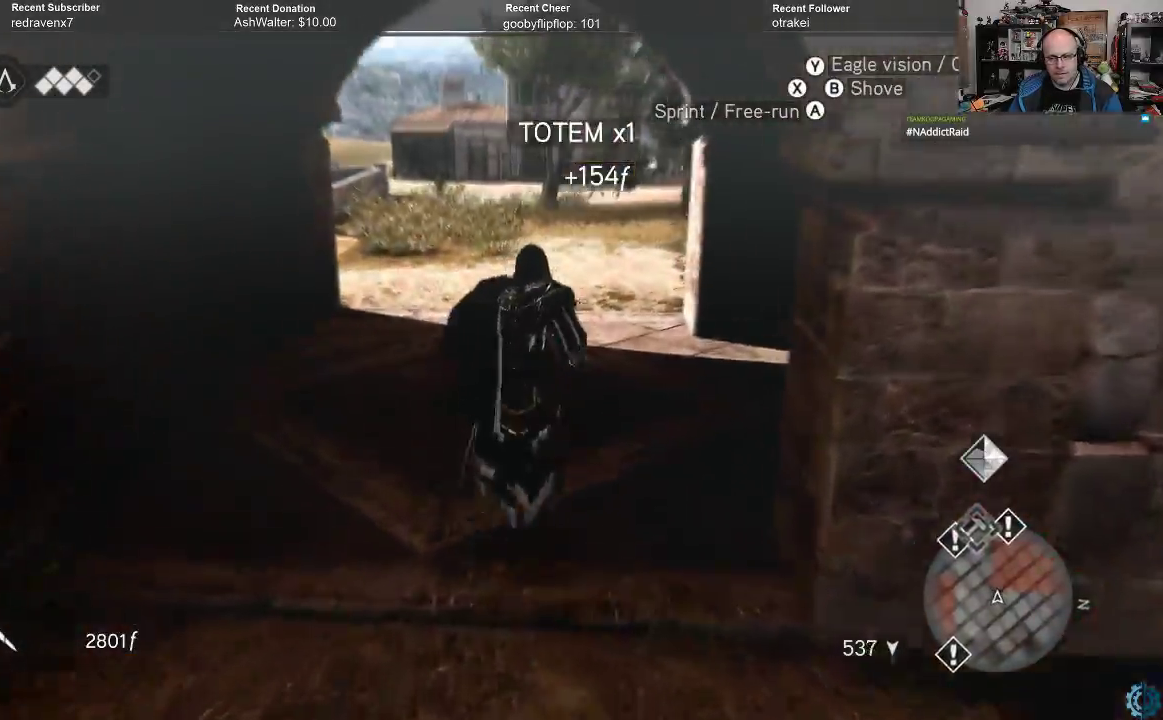
{"buttons": ["A", "R2"], "left_stick": "up", "right_stick": "center", "events": [[100, "A", "down"]]}
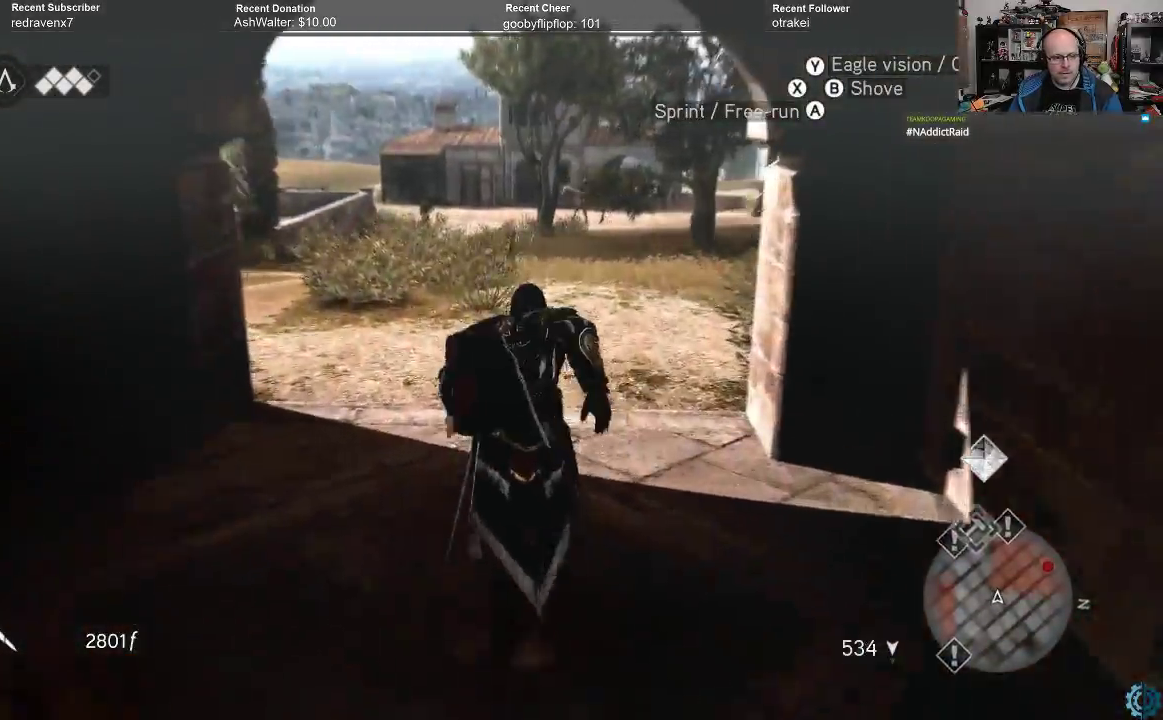
{"buttons": ["A", "R2"], "left_stick": "up", "right_stick": "center", "events": []}
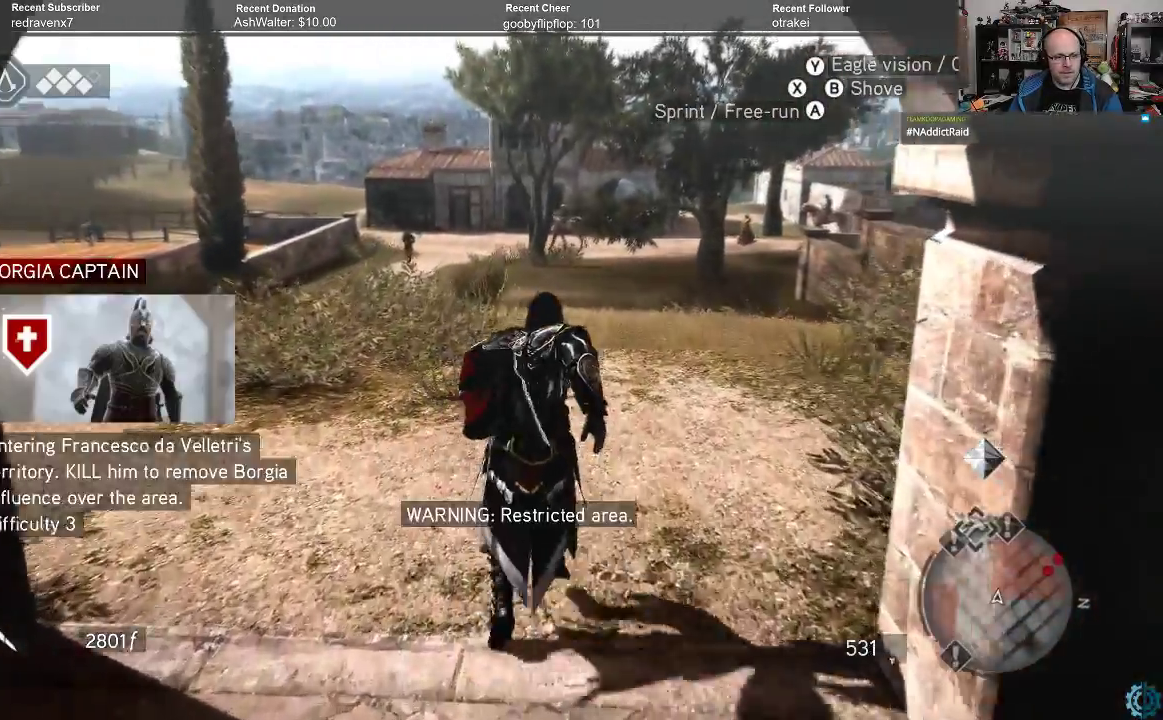
{"buttons": ["A", "R2"], "left_stick": "up", "right_stick": "center", "events": []}
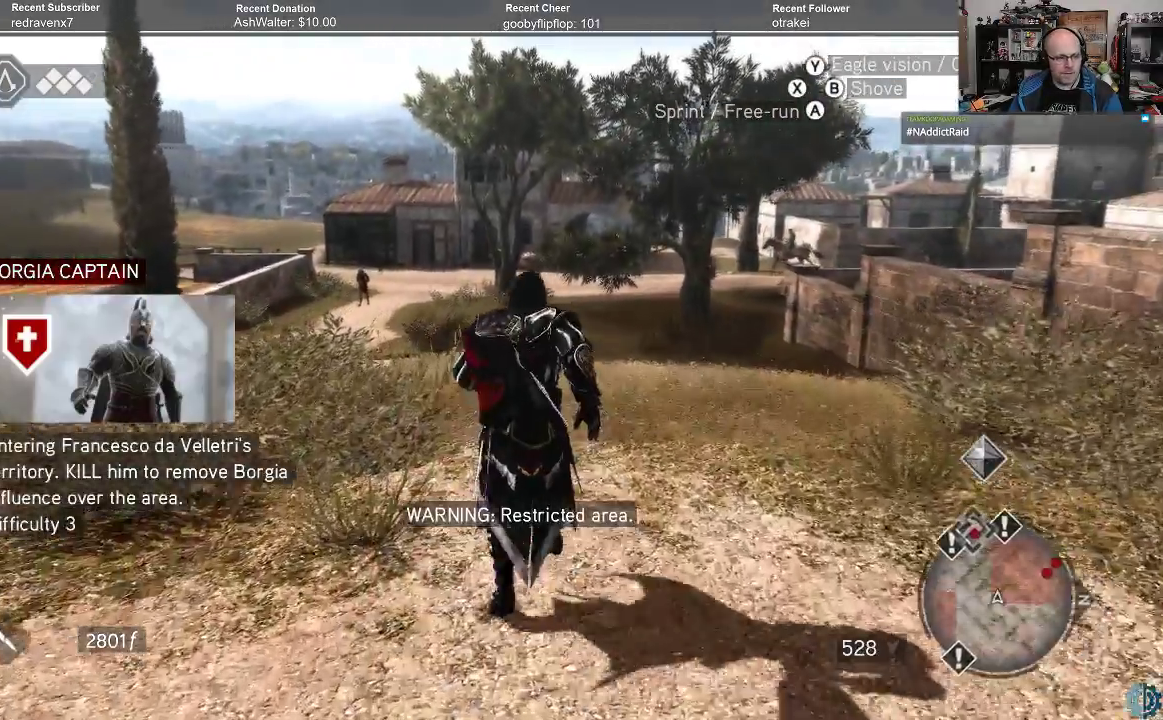
{"buttons": ["A", "R2"], "left_stick": "up", "right_stick": "center", "events": []}
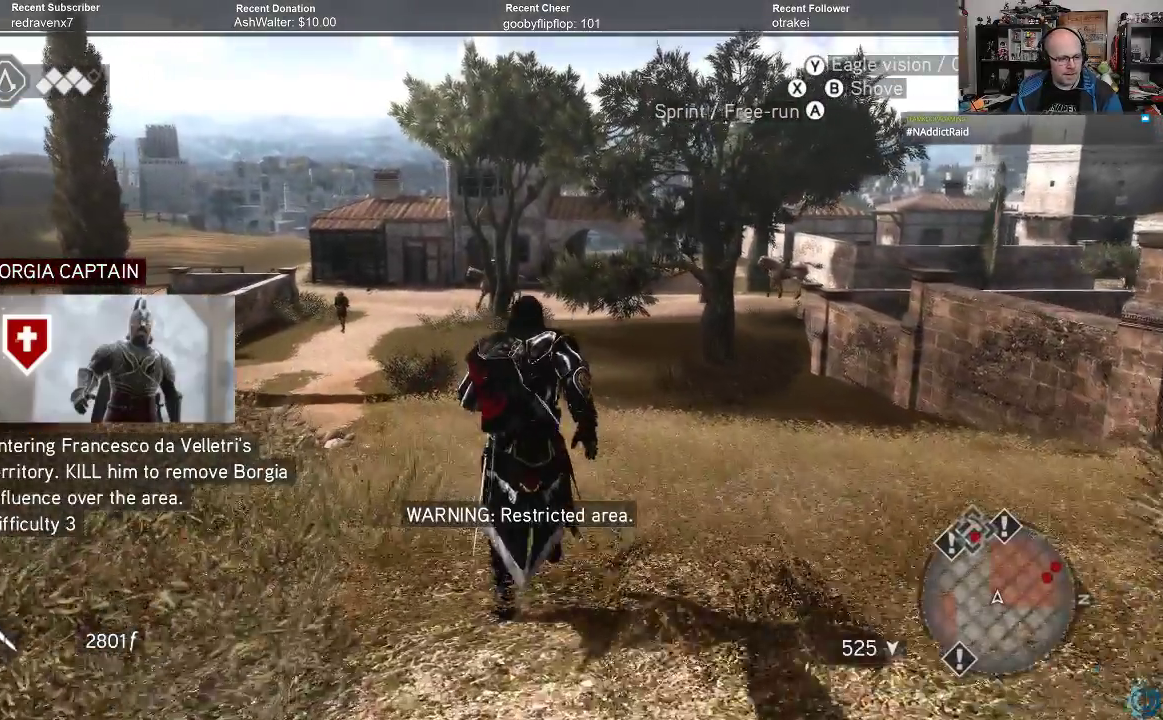
{"buttons": ["A", "R2"], "left_stick": "up", "right_stick": "center", "events": []}
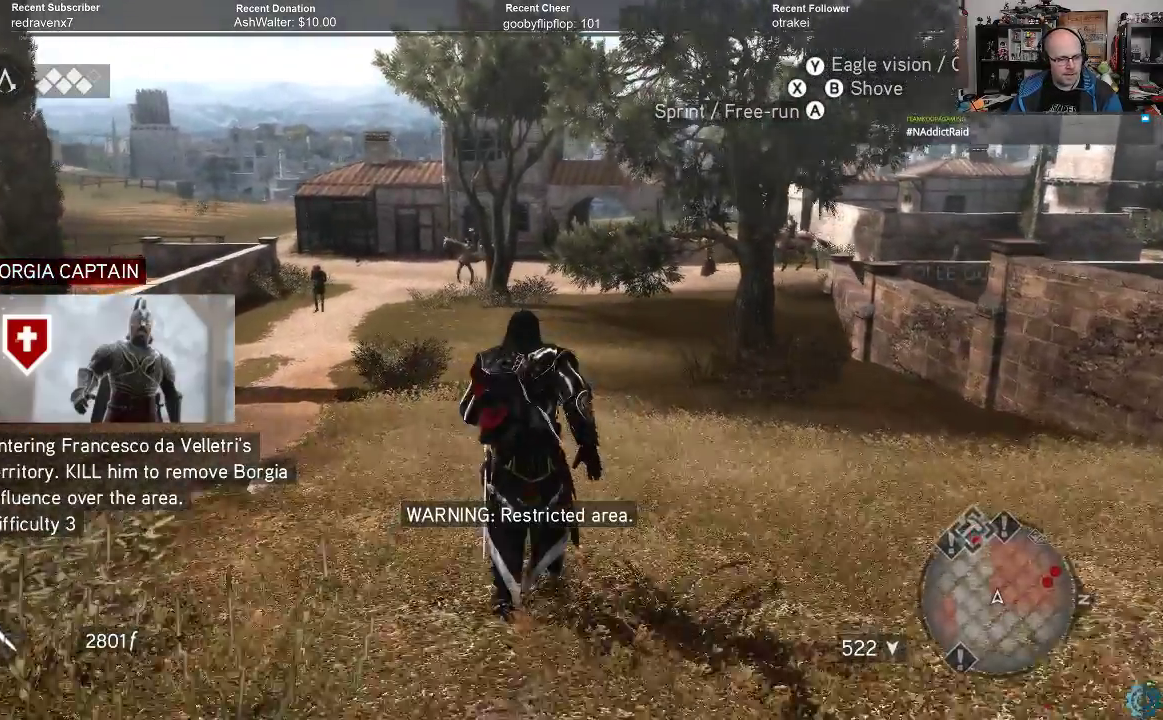
{"buttons": ["A", "R2"], "left_stick": "up", "right_stick": "center", "events": []}
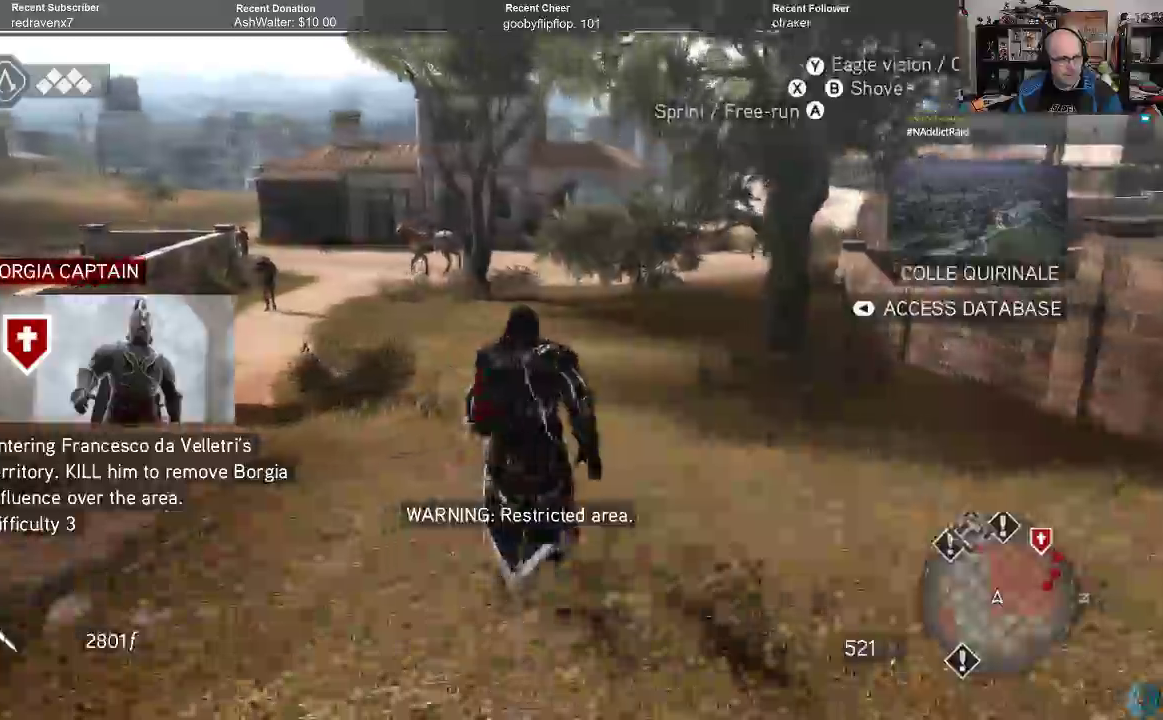
{"buttons": ["A", "R2"], "left_stick": "up", "right_stick": "center", "events": []}
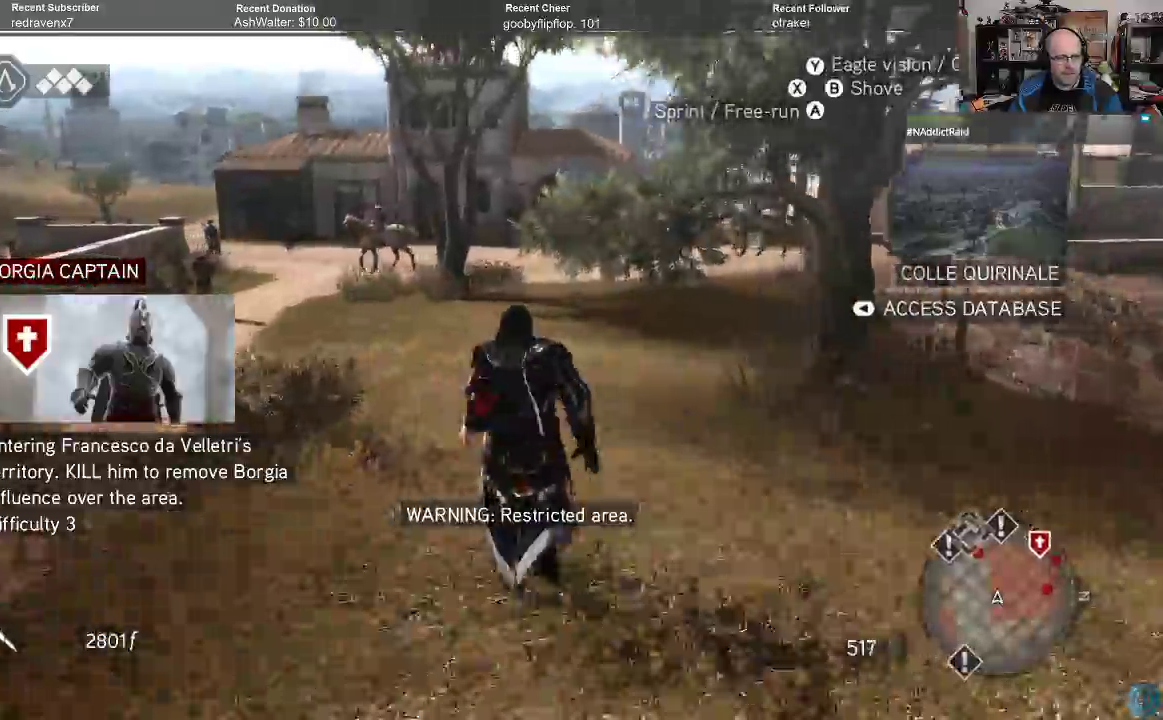
{"buttons": ["A", "R2"], "left_stick": "up", "right_stick": "center", "events": []}
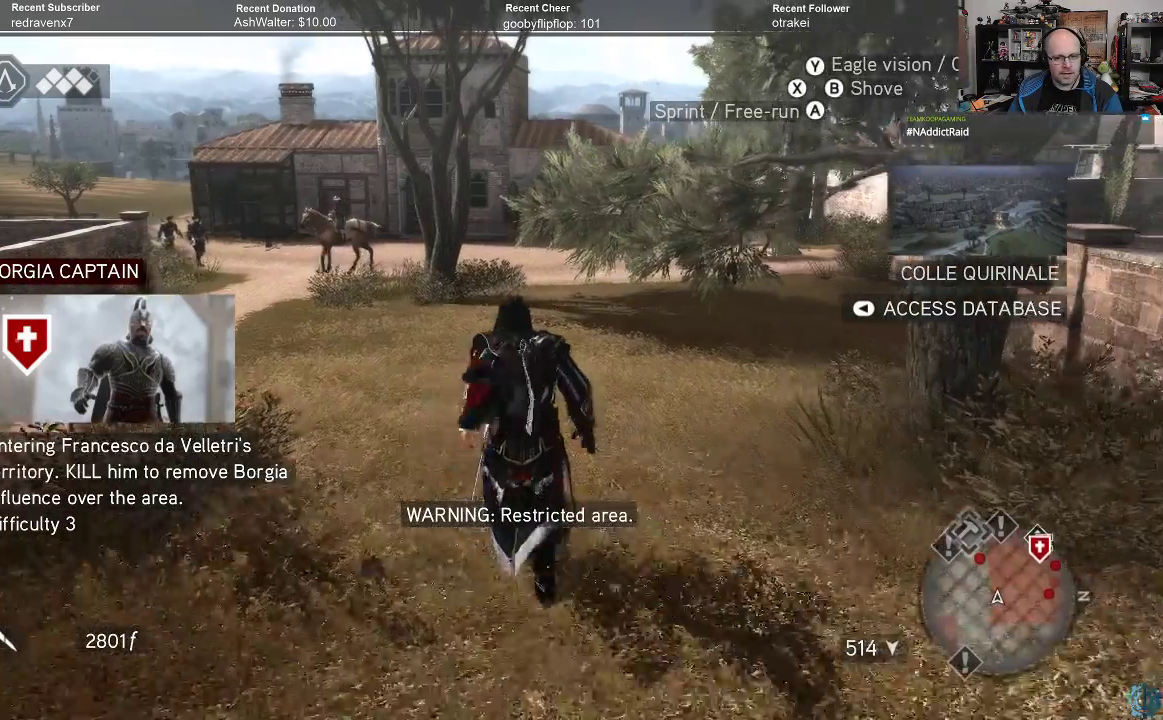
{"buttons": ["A", "R2"], "left_stick": "up", "right_stick": "center", "events": []}
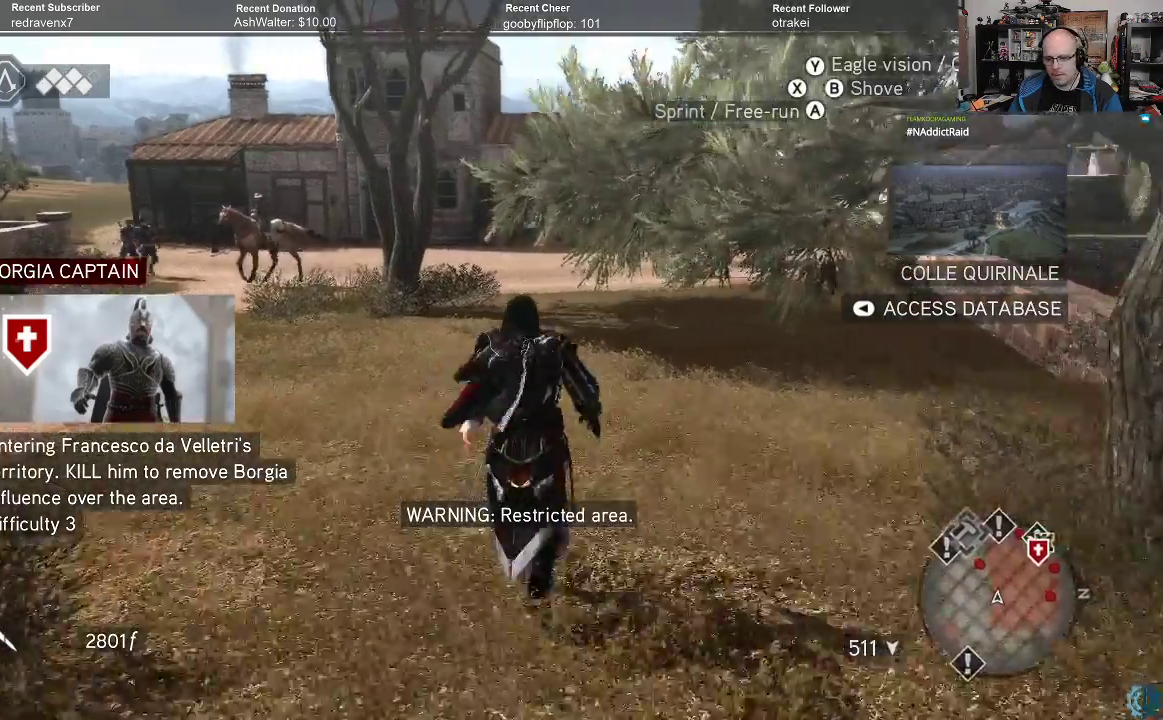
{"buttons": ["R2"], "left_stick": "center", "right_stick": "center", "events": [[133, "left_stick", "center"], [233, "A", "up"]]}
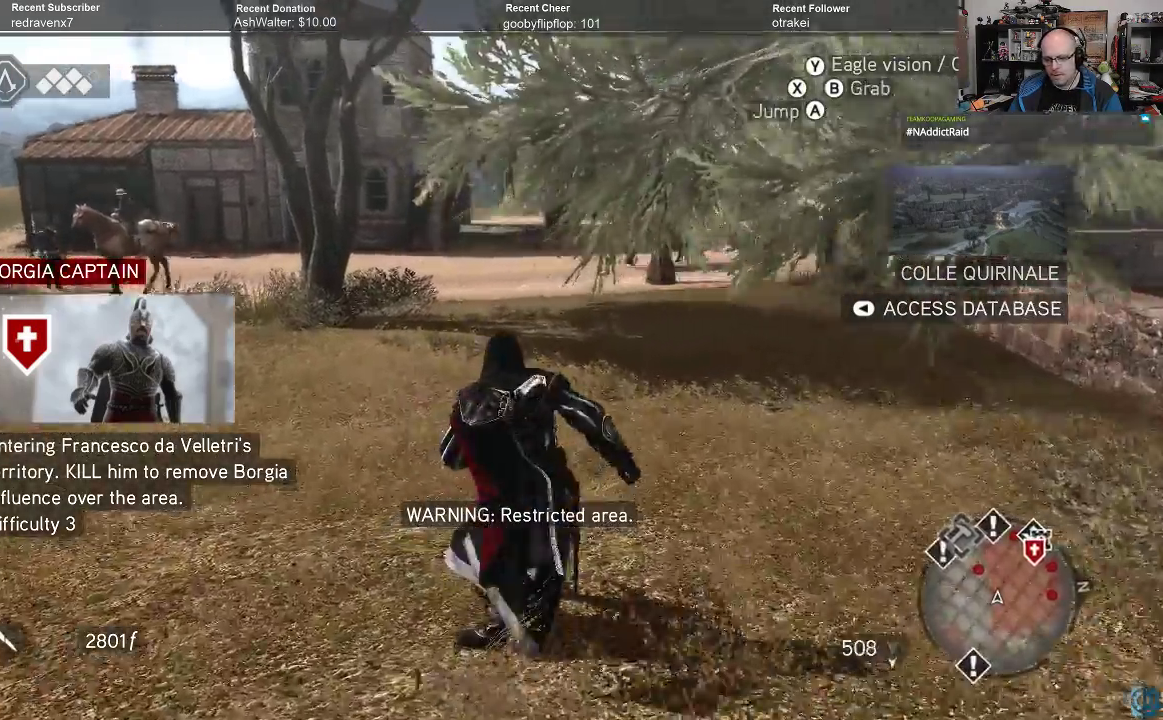
{"buttons": ["R2"], "left_stick": "up", "right_stick": "center", "events": [[67, "right_stick", "up-right"], [200, "right_stick", "center"], [367, "left_stick", "up"]]}
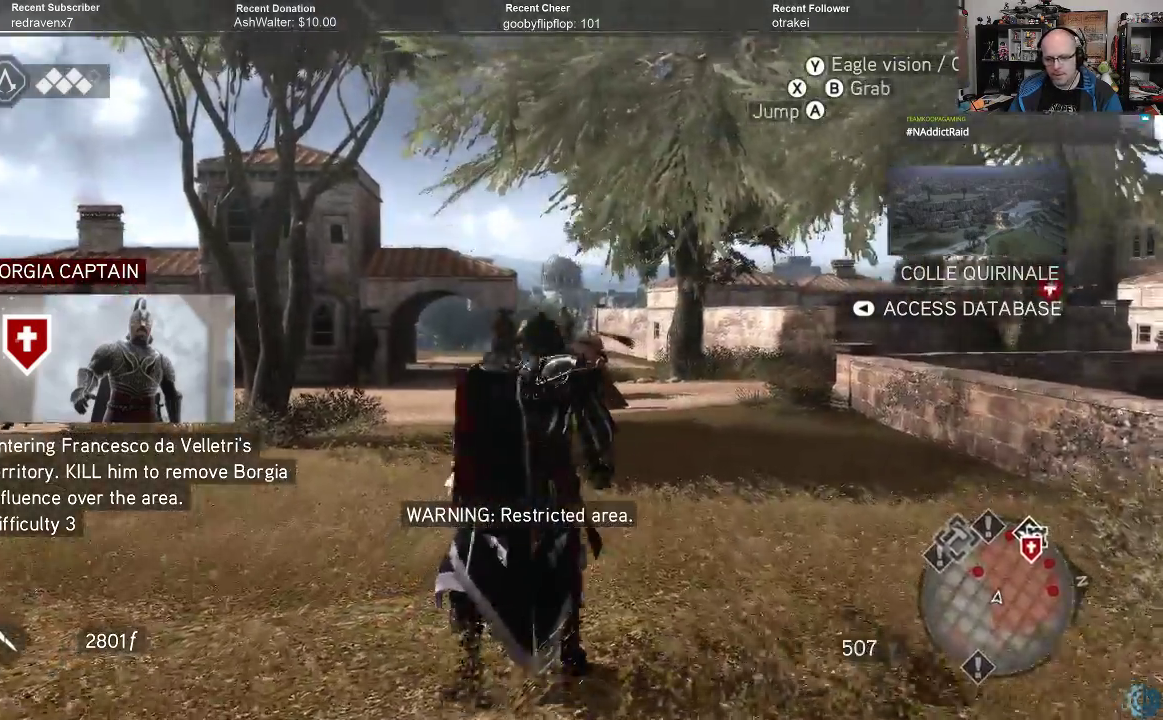
{"buttons": ["A", "R2"], "left_stick": "up", "right_stick": "center", "events": [[133, "A", "down"]]}
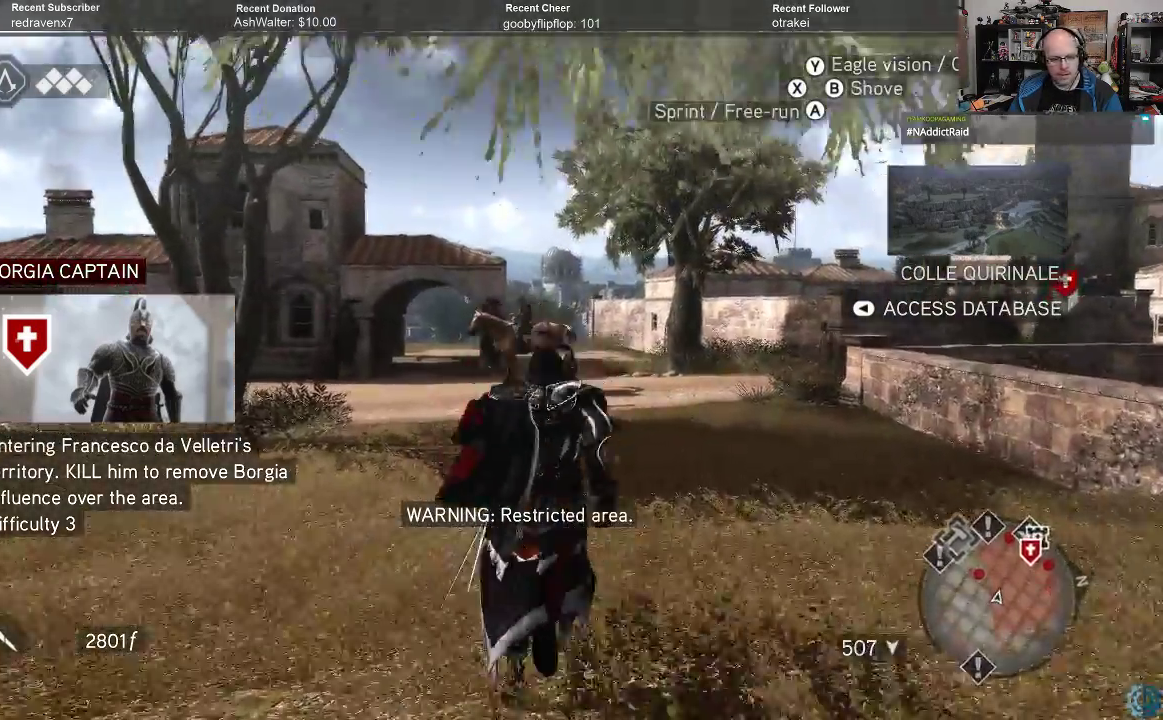
{"buttons": ["A", "R2"], "left_stick": "up", "right_stick": "center", "events": []}
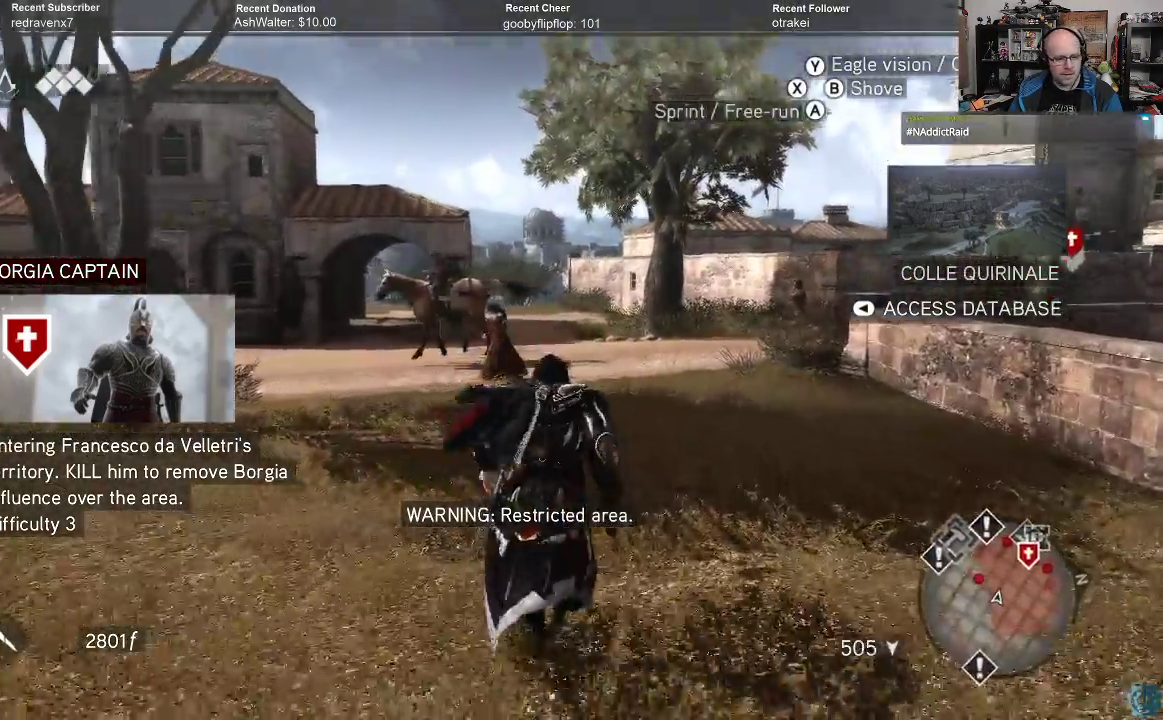
{"buttons": ["A", "R2"], "left_stick": "up", "right_stick": "center", "events": []}